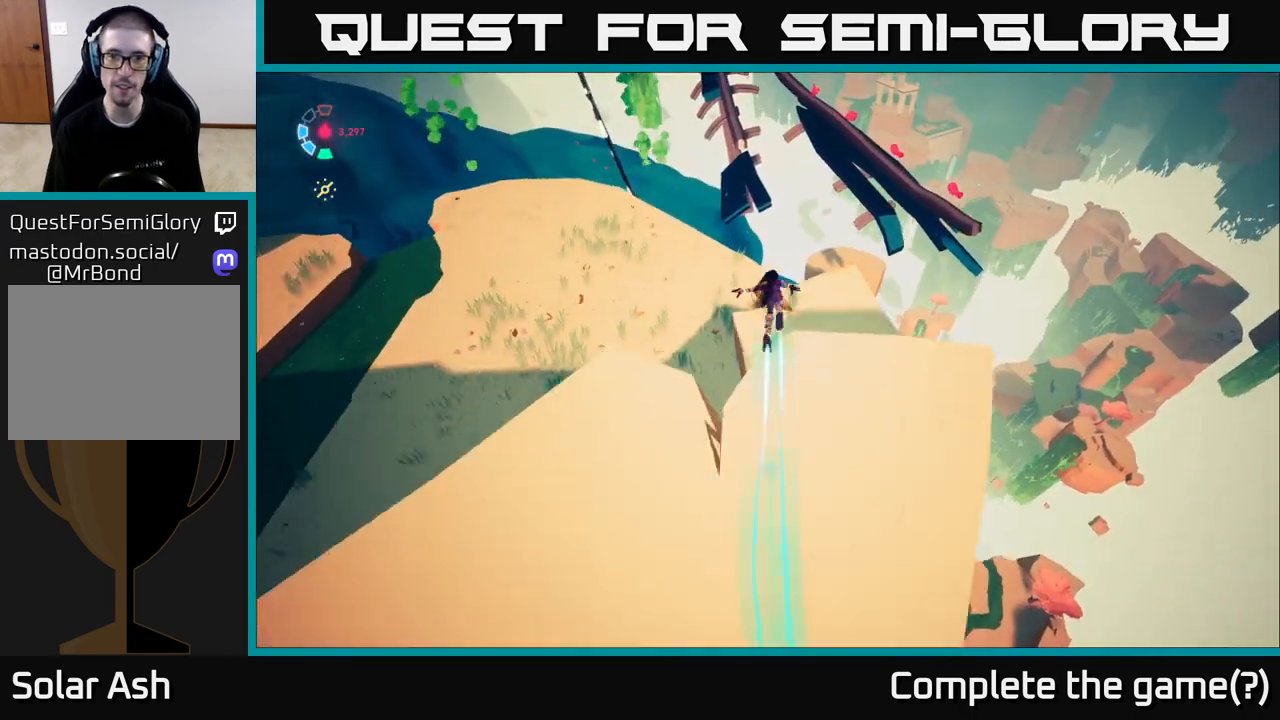
Gameplay with a controller (Xbox layout); each line is a JSON object with the inputs held at the frame after it. "events" lists button and stick changes between this image and that frame as [ms after this image, input, new state], when the widget could be followed in between.
{"buttons": [], "left_stick": "down-left", "right_stick": "center", "events": [[33, "left_stick", "up-left"], [133, "A", "down"], [250, "A", "up"], [283, "R2", "up"], [300, "L2", "up"], [300, "left_stick", "down-left"]]}
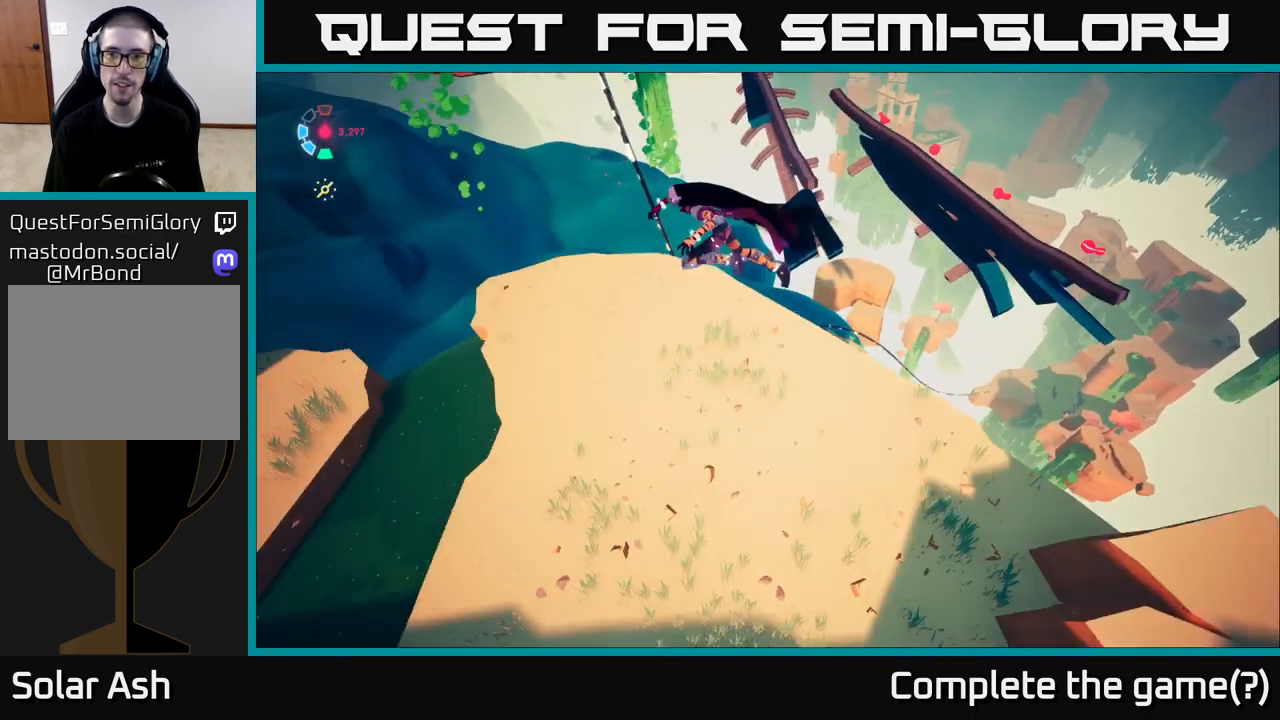
{"buttons": [], "left_stick": "up-right", "right_stick": "center", "events": [[17, "right_stick", "right"], [67, "left_stick", "down-right"], [150, "left_stick", "right"], [200, "right_stick", "up-right"], [400, "right_stick", "center"], [450, "left_stick", "up-right"]]}
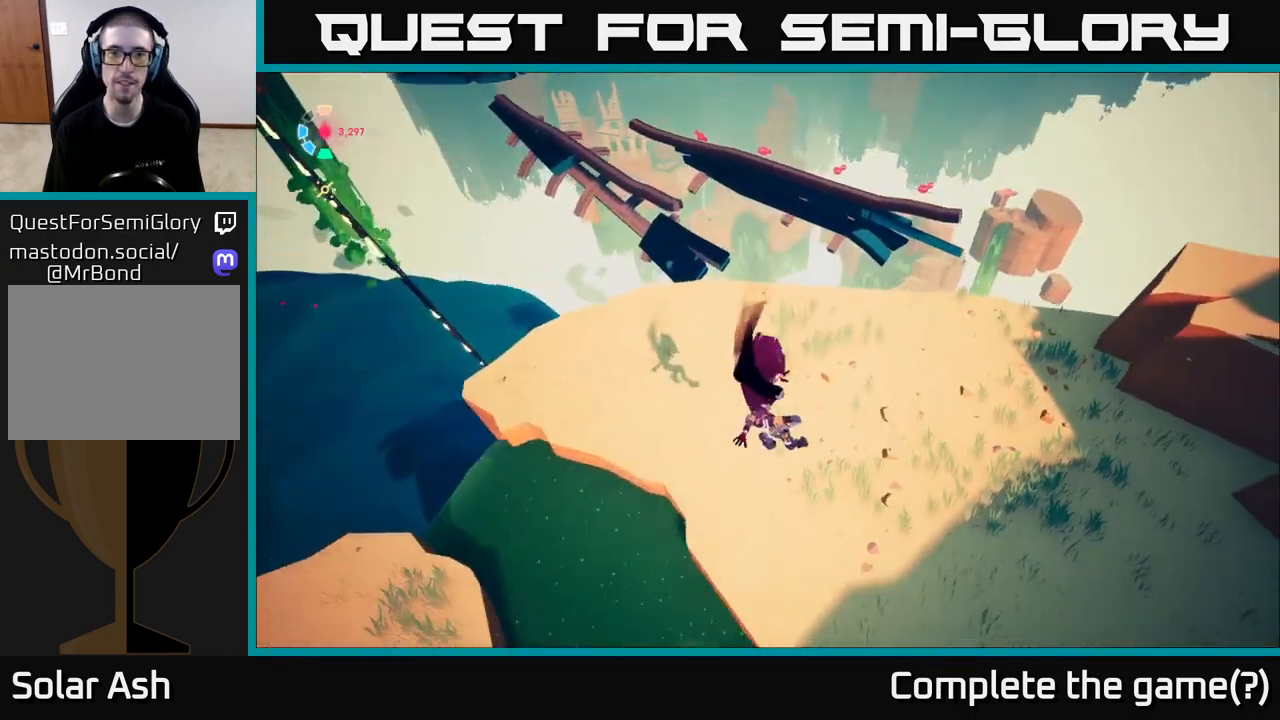
{"buttons": ["L2", "R2"], "left_stick": "up-right", "right_stick": "center", "events": [[133, "right_stick", "up-right"], [167, "L2", "down"], [300, "R2", "down"], [317, "right_stick", "center"]]}
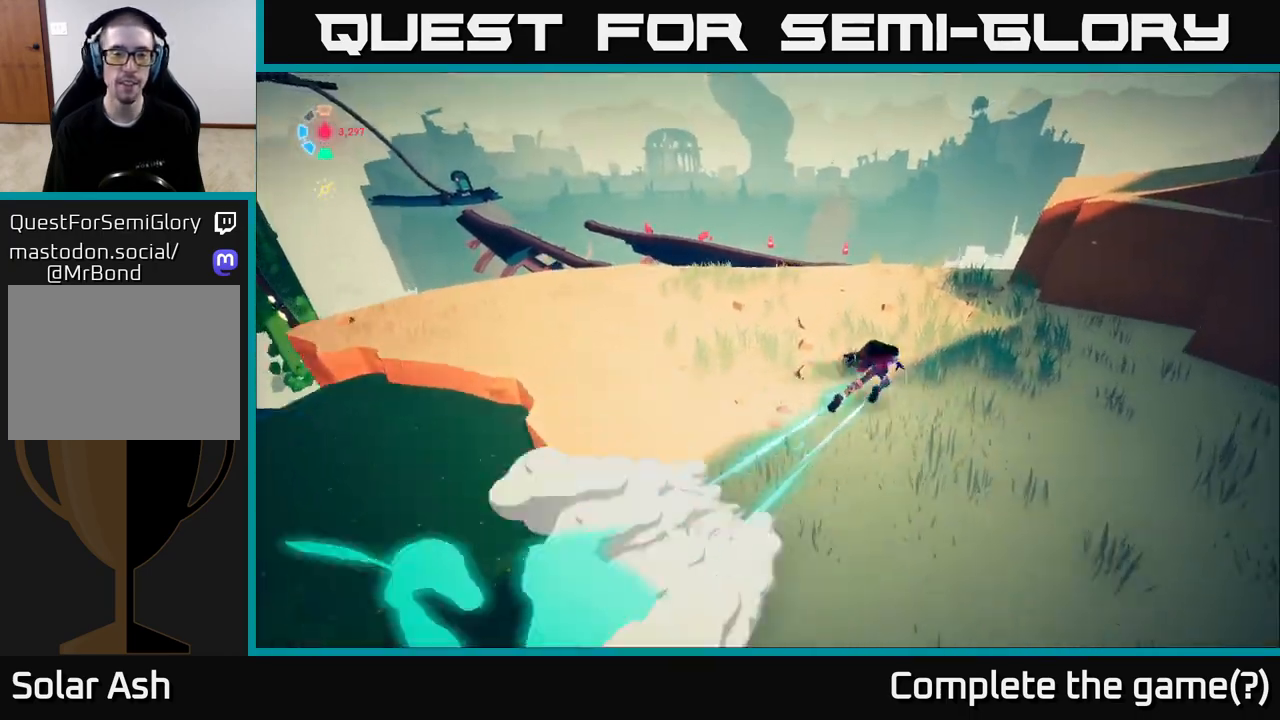
{"buttons": ["A", "L2", "R2"], "left_stick": "up", "right_stick": "center", "events": [[133, "left_stick", "up"], [450, "A", "down"]]}
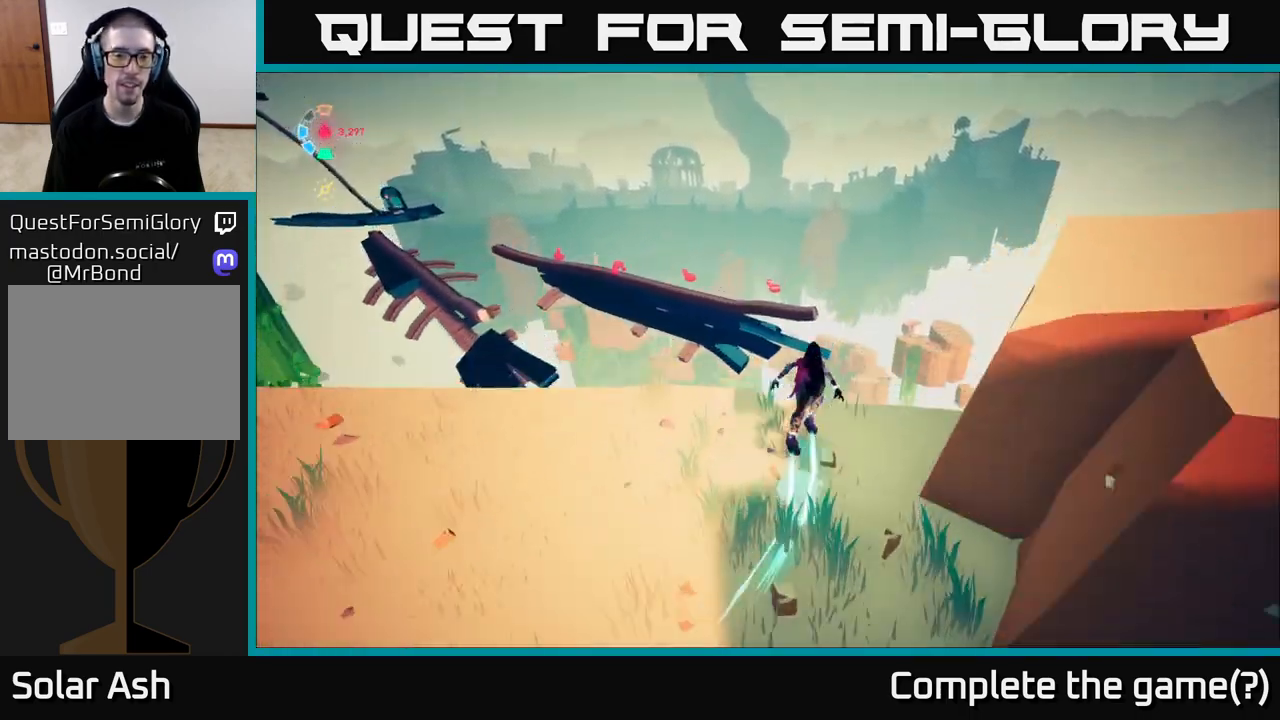
{"buttons": ["L2"], "left_stick": "up", "right_stick": "center", "events": [[283, "A", "up"], [367, "R2", "up"]]}
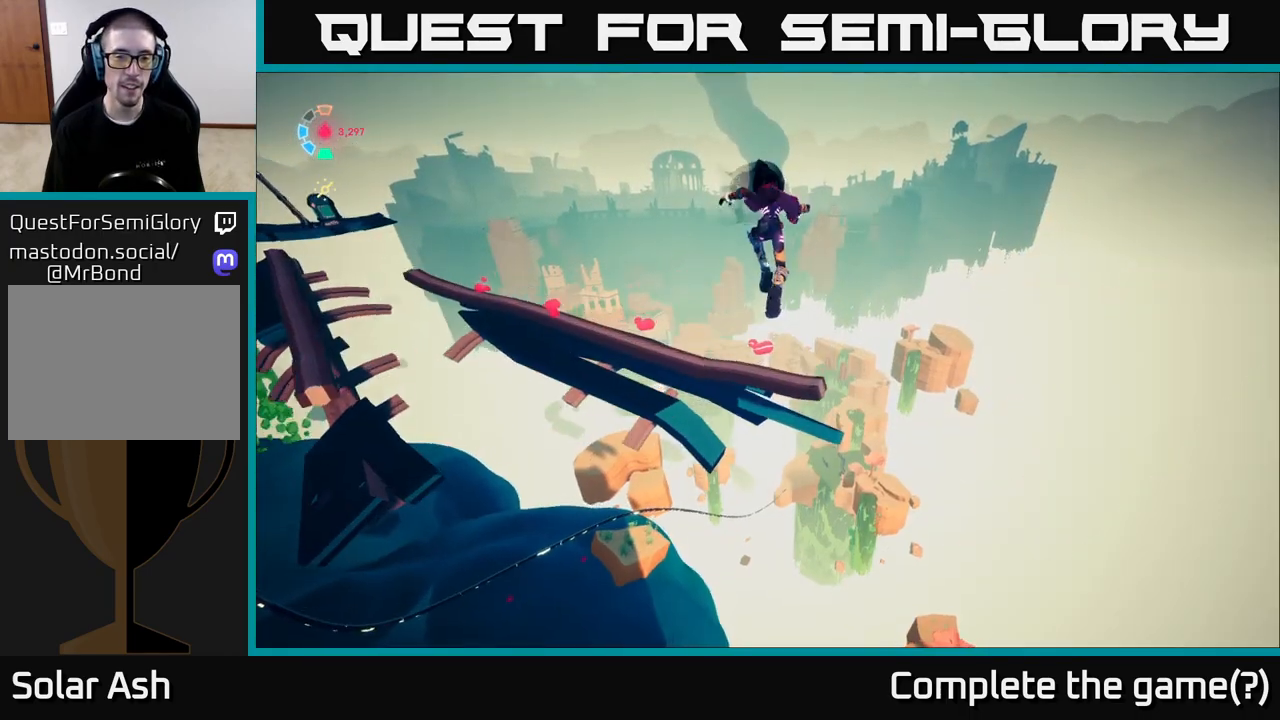
{"buttons": ["L2"], "left_stick": "up-left", "right_stick": "center", "events": [[33, "right_stick", "left"], [67, "left_stick", "up-right"], [283, "left_stick", "up-left"], [383, "right_stick", "center"]]}
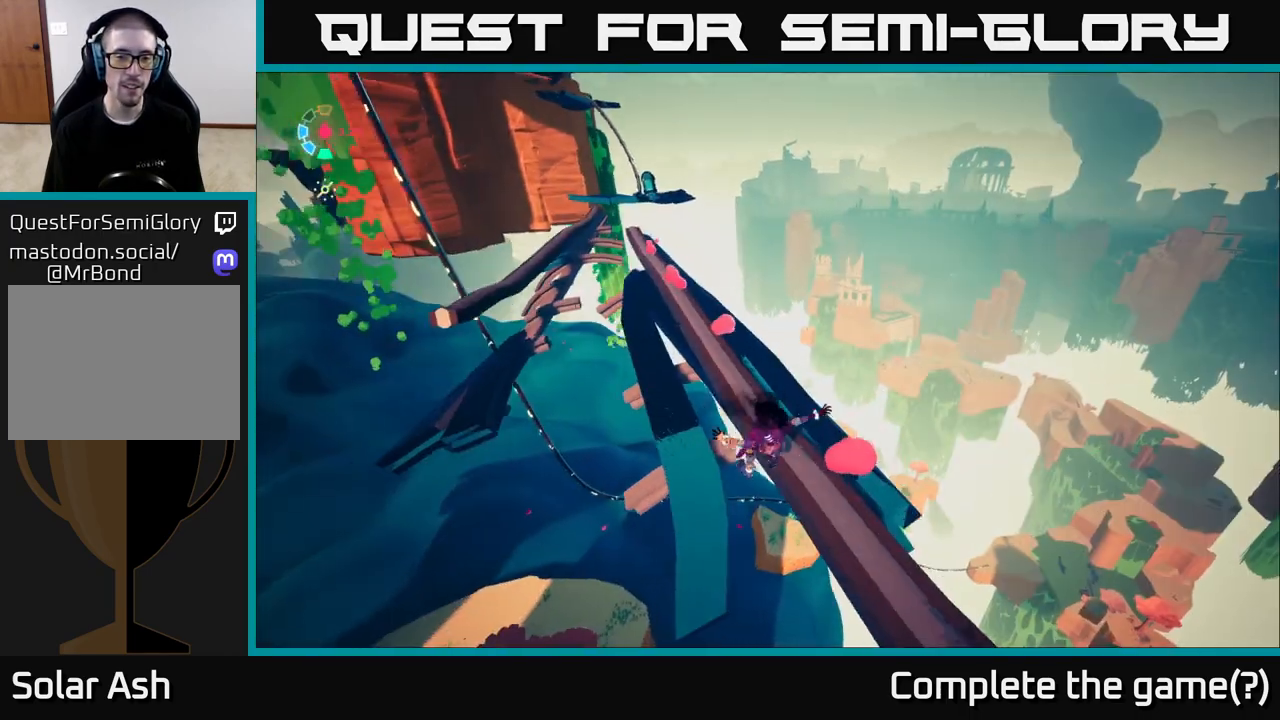
{"buttons": ["L2"], "left_stick": "center", "right_stick": "center", "events": [[67, "left_stick", "up"], [200, "right_stick", "left"], [300, "left_stick", "center"], [450, "right_stick", "center"]]}
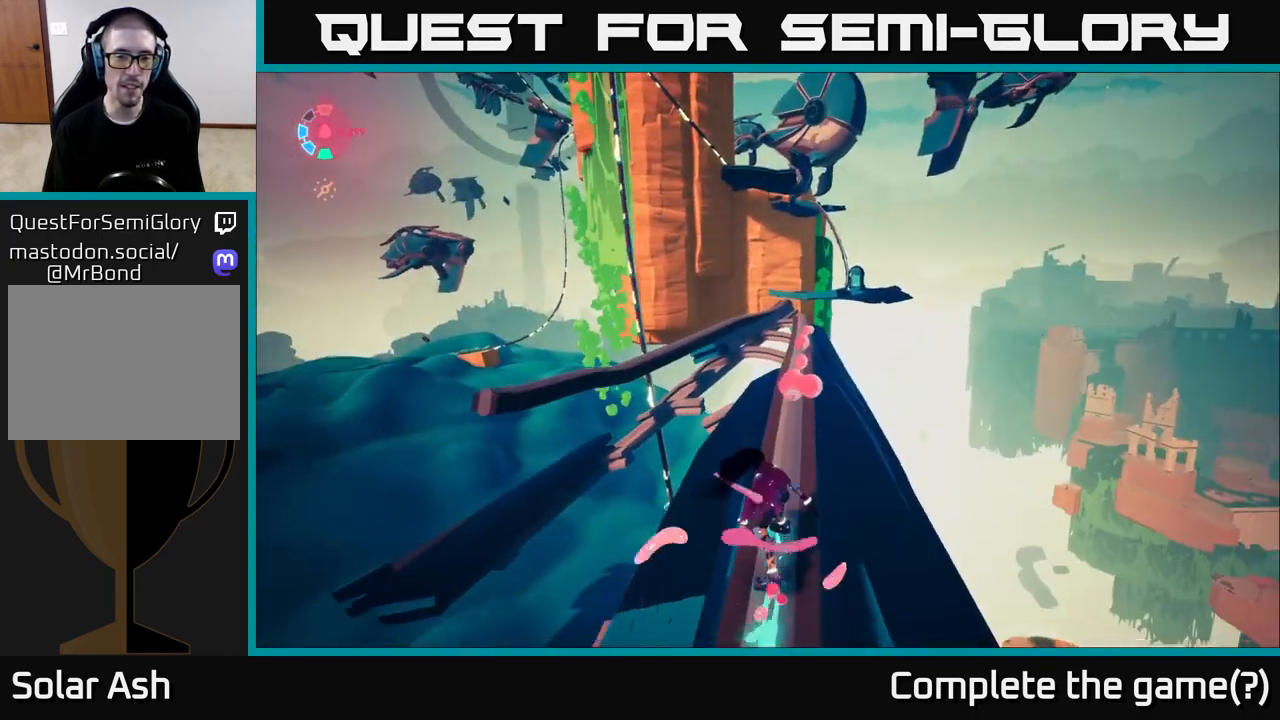
{"buttons": ["L2"], "left_stick": "left", "right_stick": "center", "events": [[450, "left_stick", "left"]]}
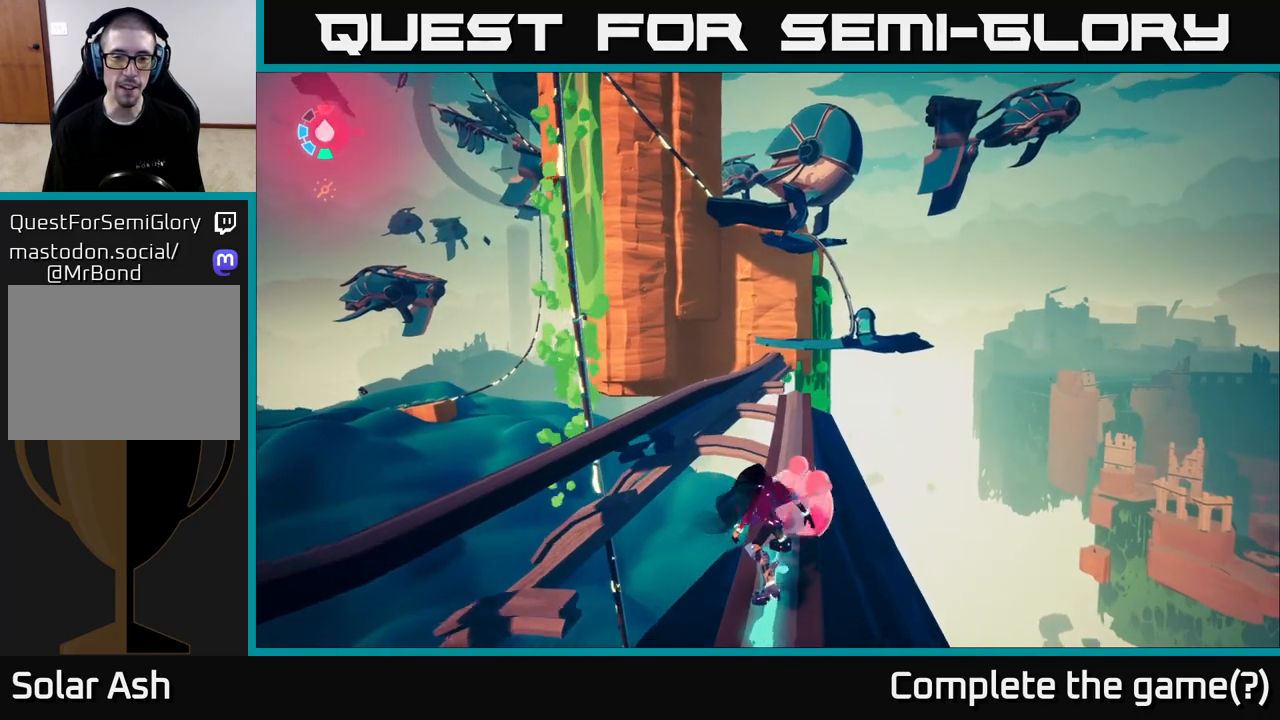
{"buttons": ["L2"], "left_stick": "left", "right_stick": "right", "events": [[50, "A", "down"], [133, "A", "up"], [417, "right_stick", "right"]]}
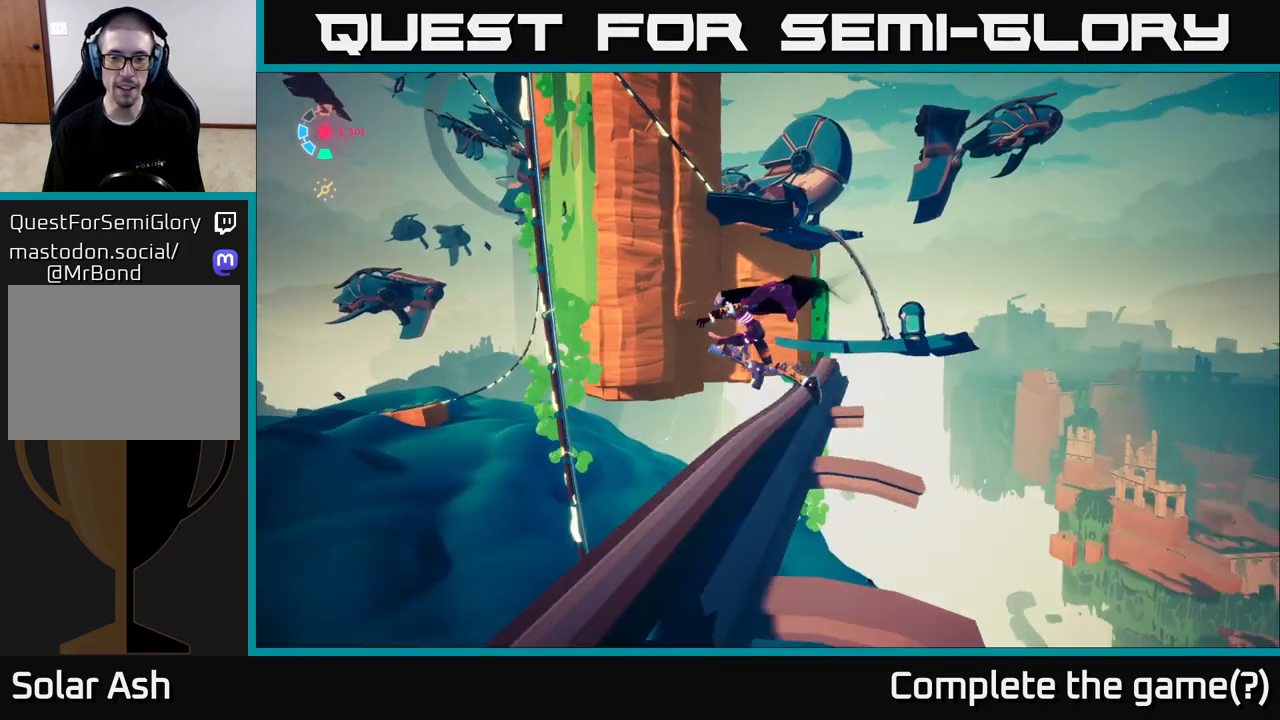
{"buttons": ["A", "L2"], "left_stick": "up", "right_stick": "center", "events": [[100, "left_stick", "right"], [133, "right_stick", "down-right"], [300, "right_stick", "center"], [417, "left_stick", "up"], [467, "A", "down"]]}
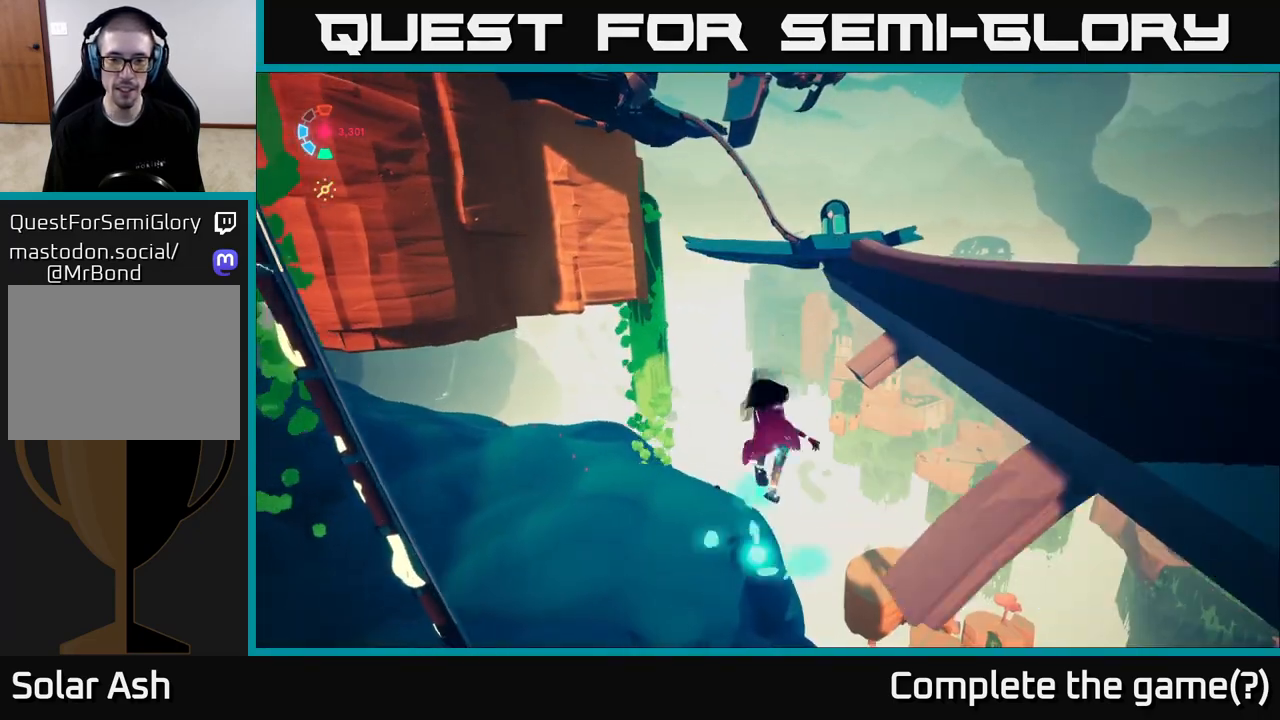
{"buttons": ["L2"], "left_stick": "down-right", "right_stick": "center", "events": [[150, "left_stick", "right"], [267, "A", "up"], [367, "left_stick", "down-right"]]}
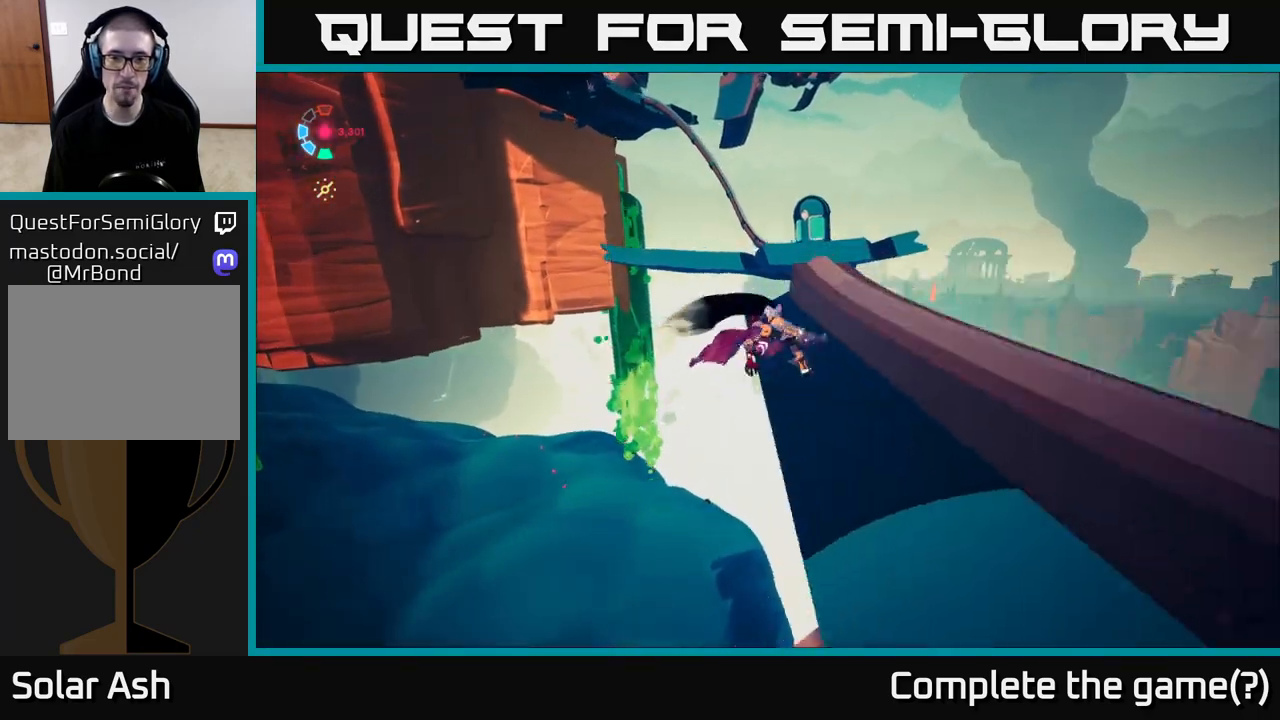
{"buttons": ["A", "L2"], "left_stick": "up", "right_stick": "center", "events": [[100, "right_stick", "right"], [150, "left_stick", "up"], [233, "right_stick", "center"], [383, "A", "down"]]}
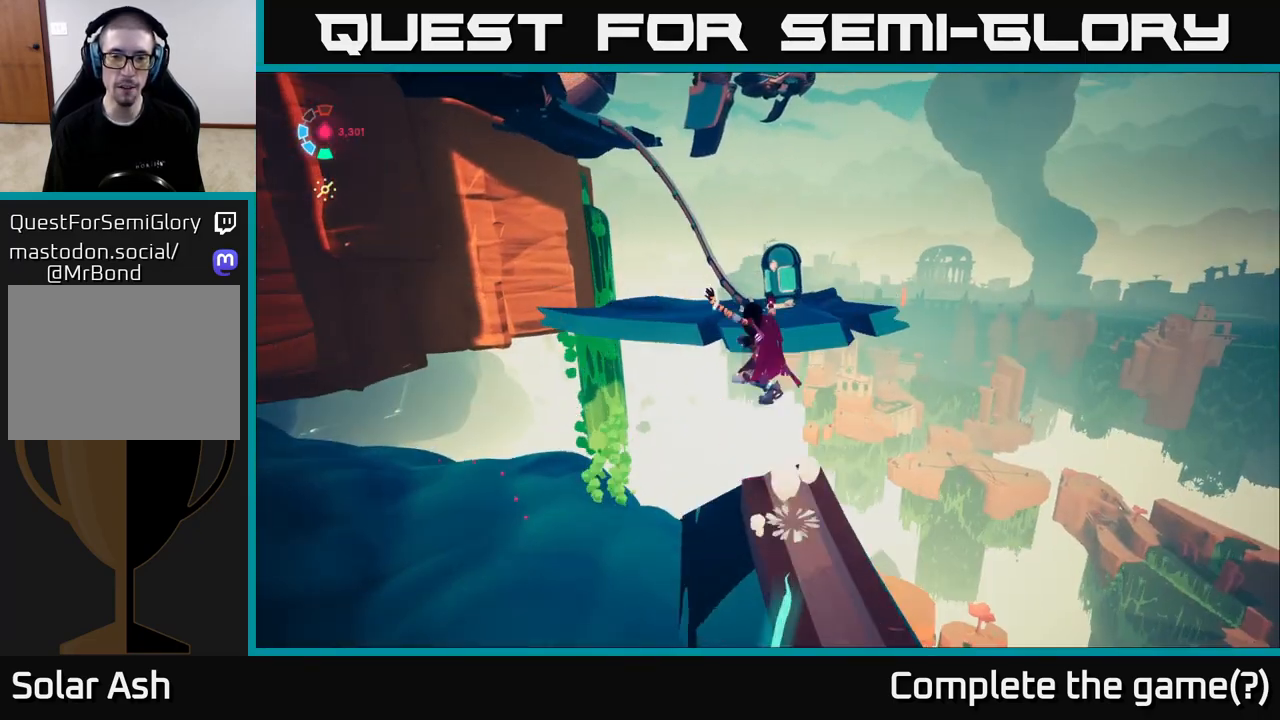
{"buttons": ["L2"], "left_stick": "up", "right_stick": "center", "events": [[150, "A", "up"]]}
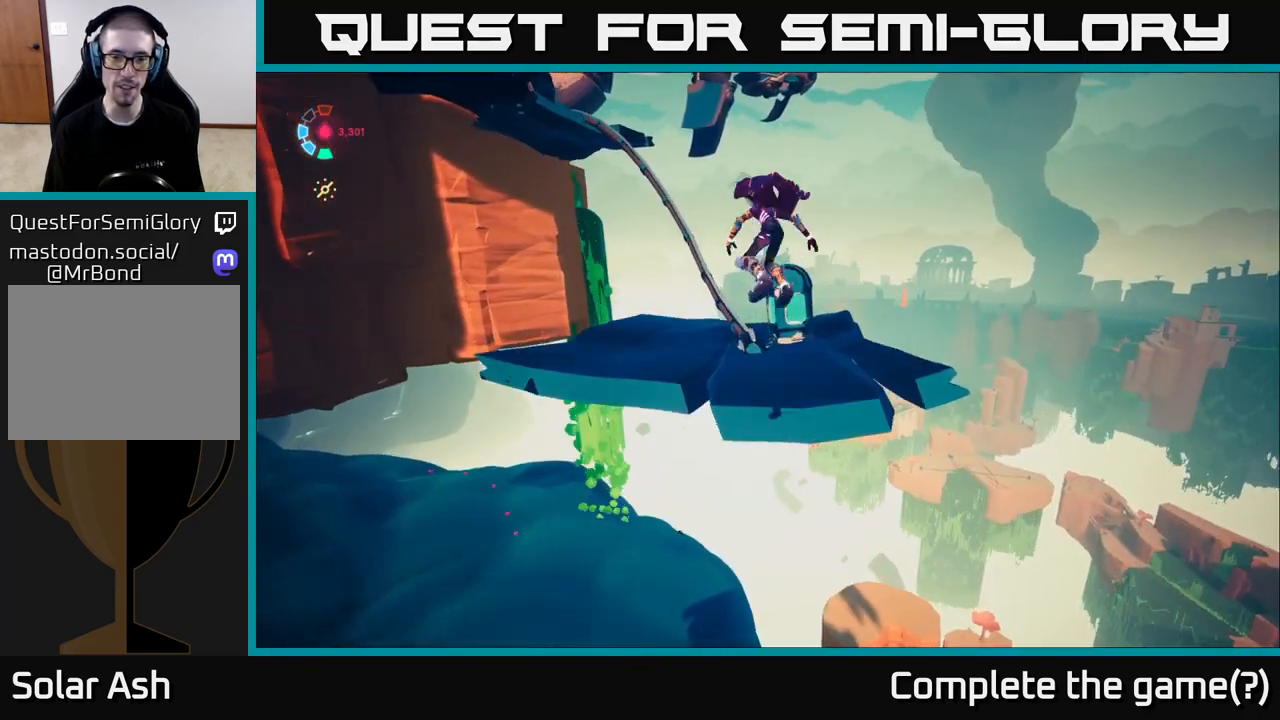
{"buttons": ["L2"], "left_stick": "up", "right_stick": "center", "events": [[250, "A", "down"], [367, "A", "up"]]}
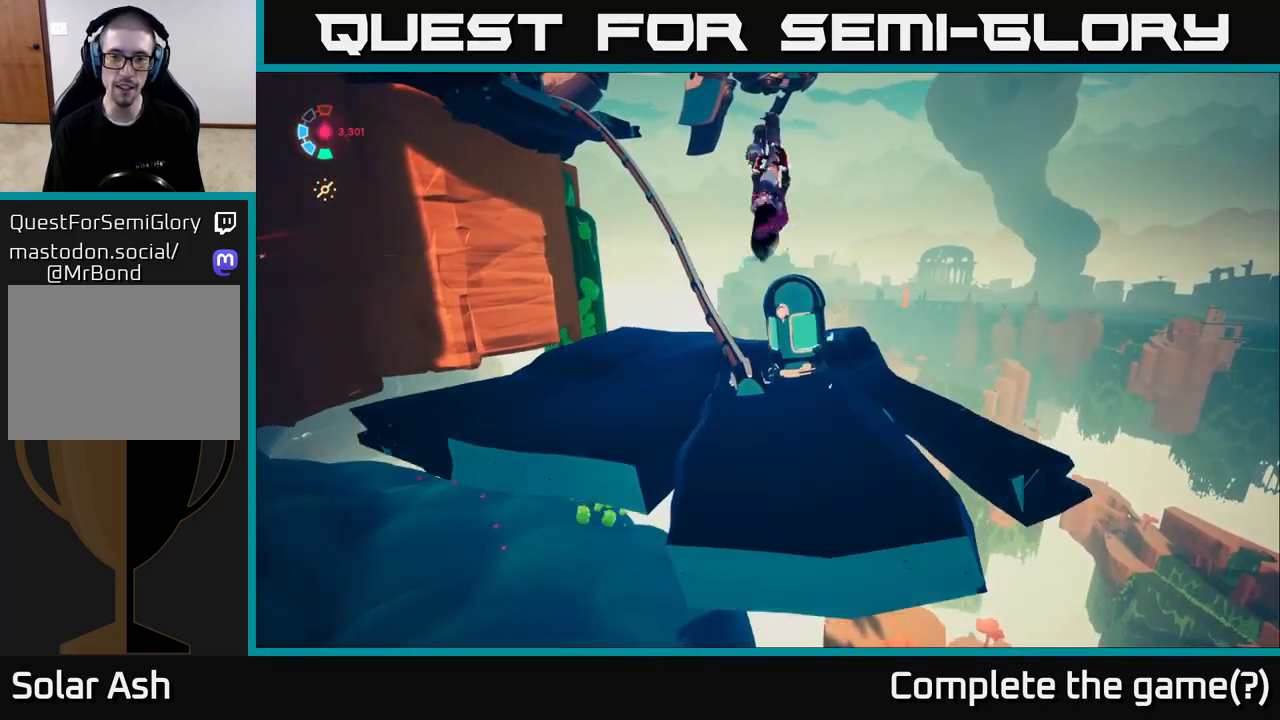
{"buttons": ["L2"], "left_stick": "up-right", "right_stick": "center", "events": [[100, "left_stick", "up-right"], [283, "right_stick", "left"], [317, "left_stick", "up"], [450, "right_stick", "center"], [467, "left_stick", "up-right"]]}
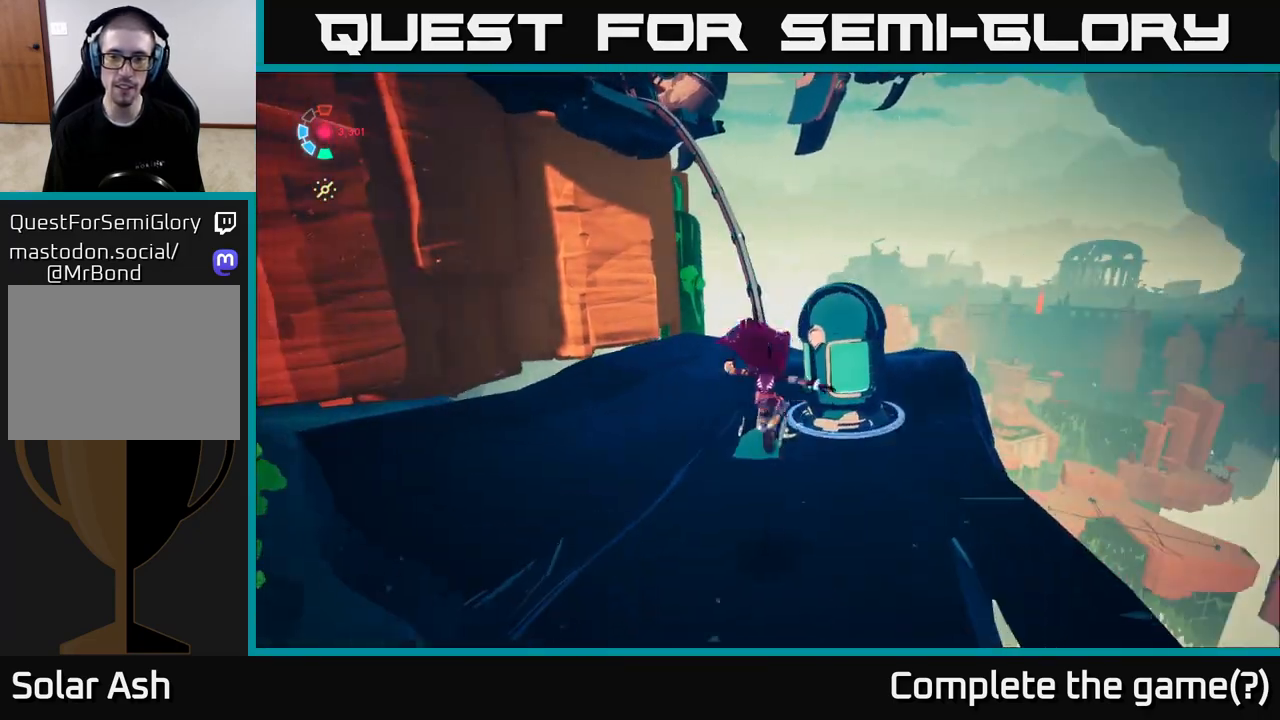
{"buttons": [], "left_stick": "up-left", "right_stick": "center", "events": [[117, "left_stick", "up"], [167, "L2", "up"], [233, "X", "down"], [333, "X", "up"], [483, "left_stick", "up-left"]]}
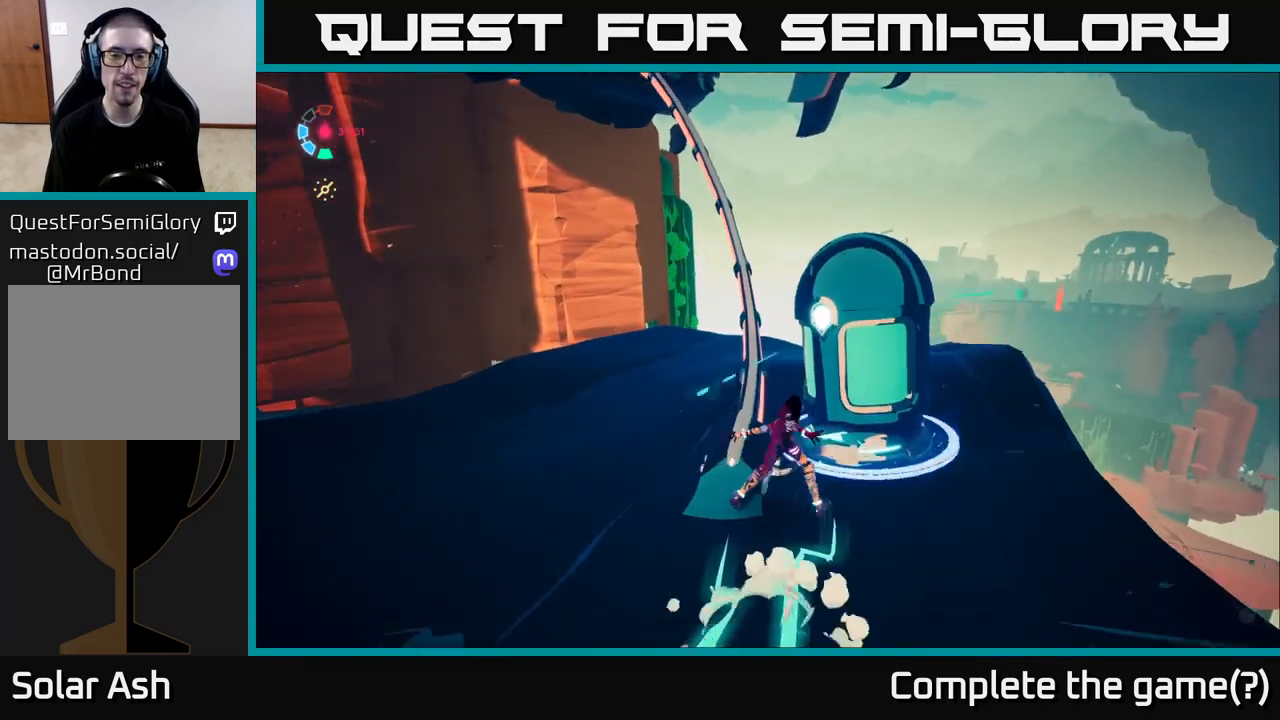
{"buttons": ["L2", "R2"], "left_stick": "up", "right_stick": "center", "events": [[67, "L2", "down"], [150, "left_stick", "up"], [417, "R2", "down"]]}
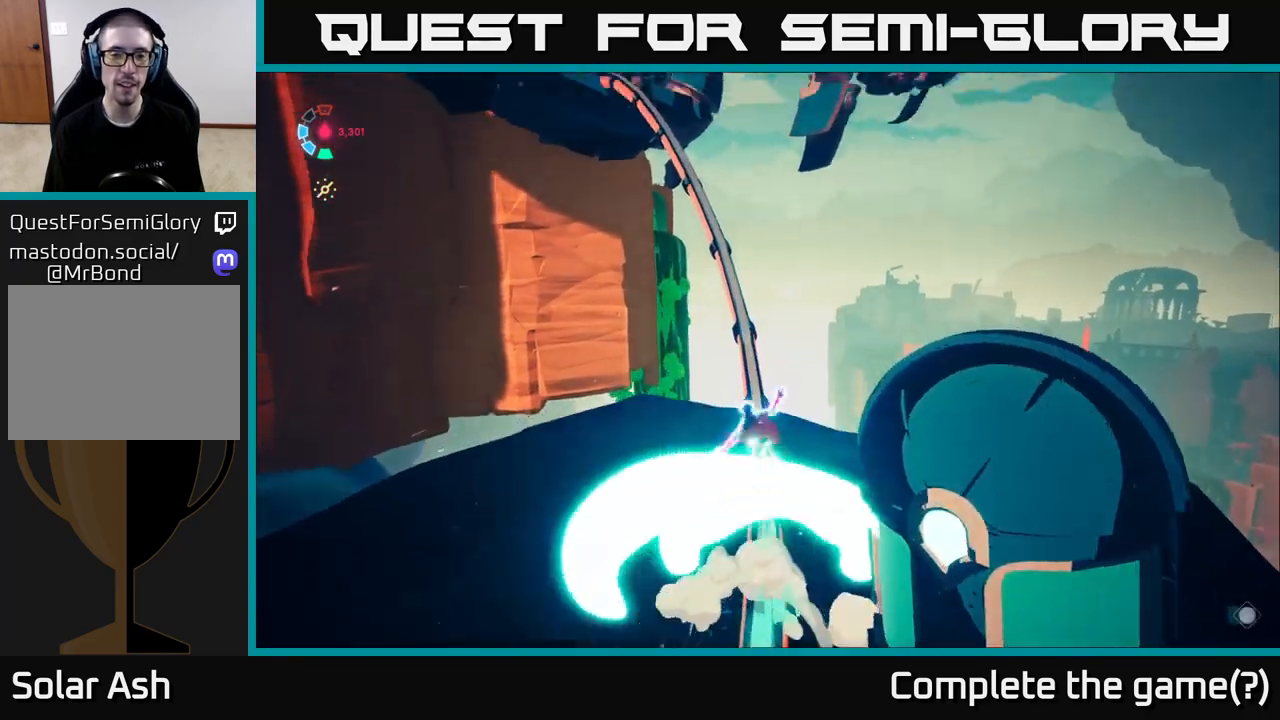
{"buttons": ["L2"], "left_stick": "up", "right_stick": "left", "events": [[383, "R2", "up"], [483, "right_stick", "left"]]}
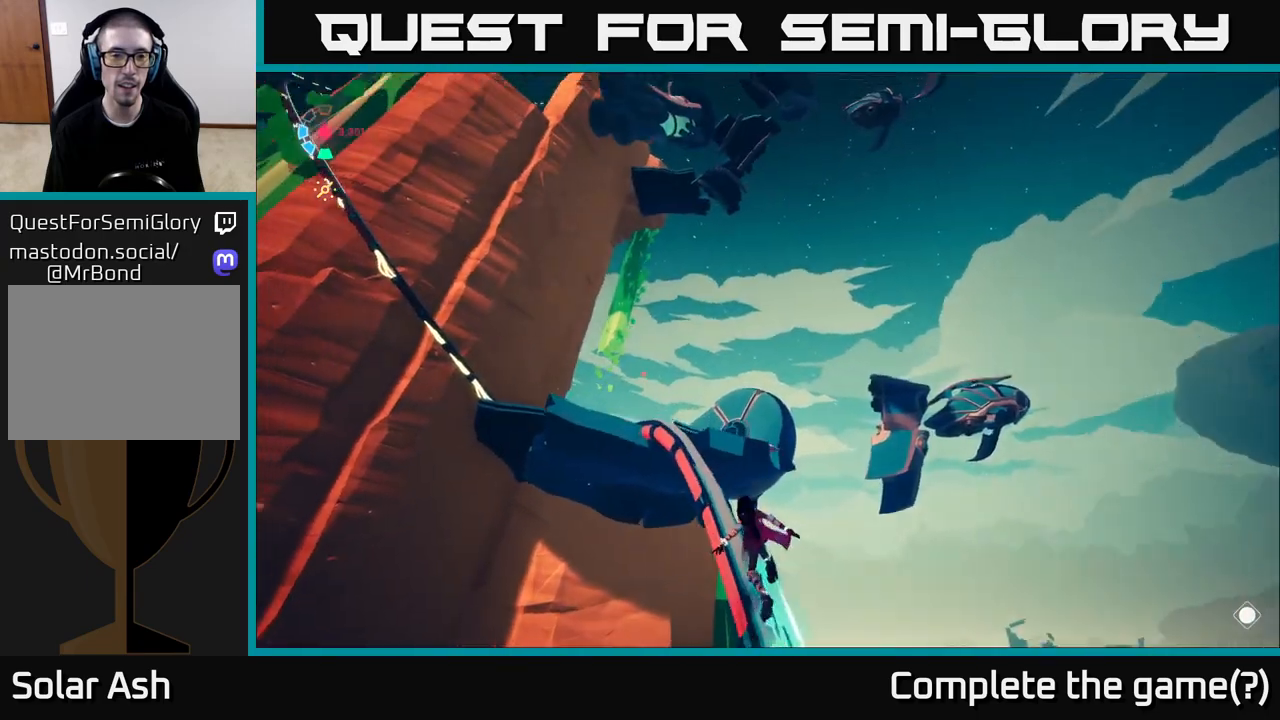
{"buttons": ["L2"], "left_stick": "up", "right_stick": "down", "events": [[83, "right_stick", "down-left"], [233, "right_stick", "down"]]}
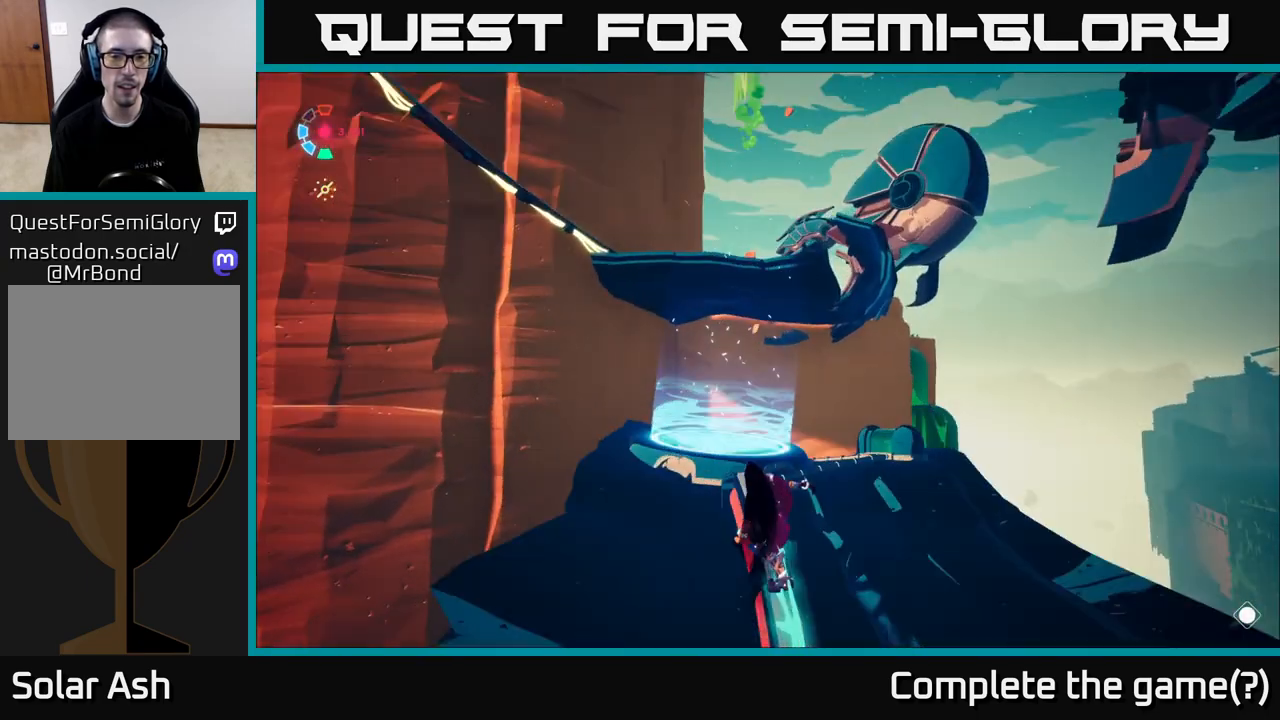
{"buttons": [], "left_stick": "center", "right_stick": "center", "events": [[67, "L2", "up"], [117, "left_stick", "center"], [117, "right_stick", "center"]]}
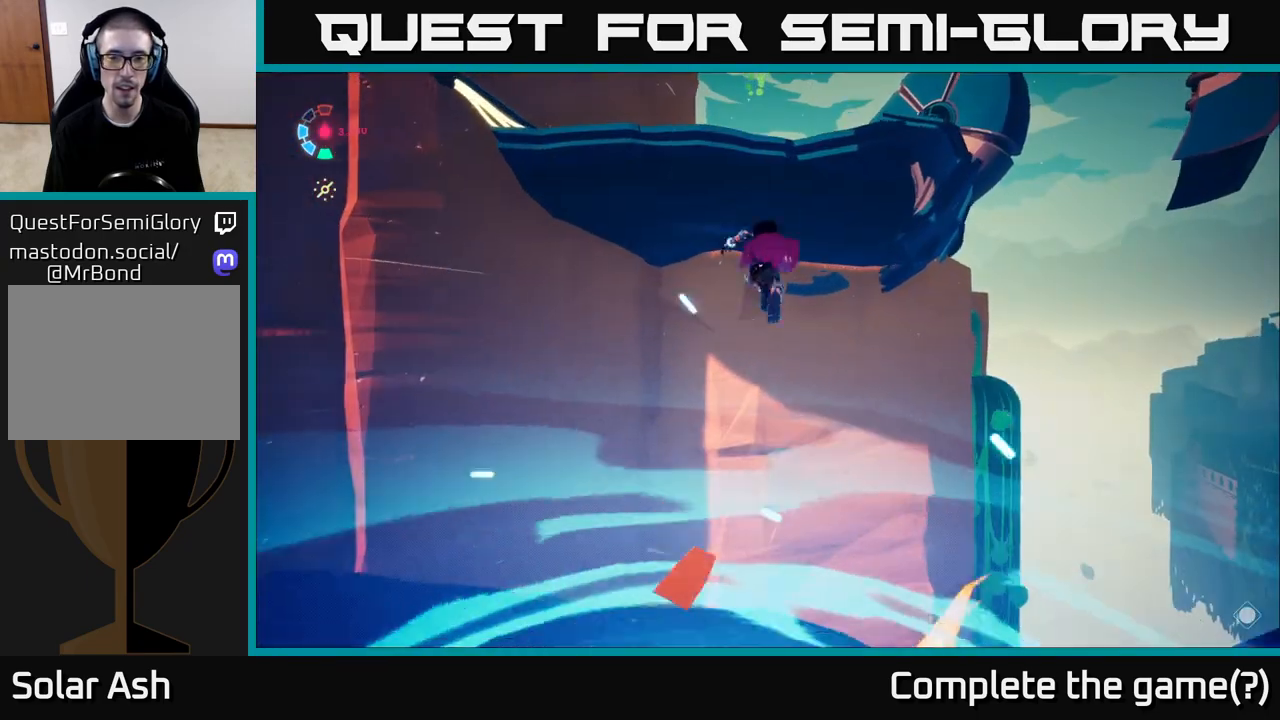
{"buttons": [], "left_stick": "up", "right_stick": "down", "events": [[367, "right_stick", "down"], [483, "left_stick", "up"]]}
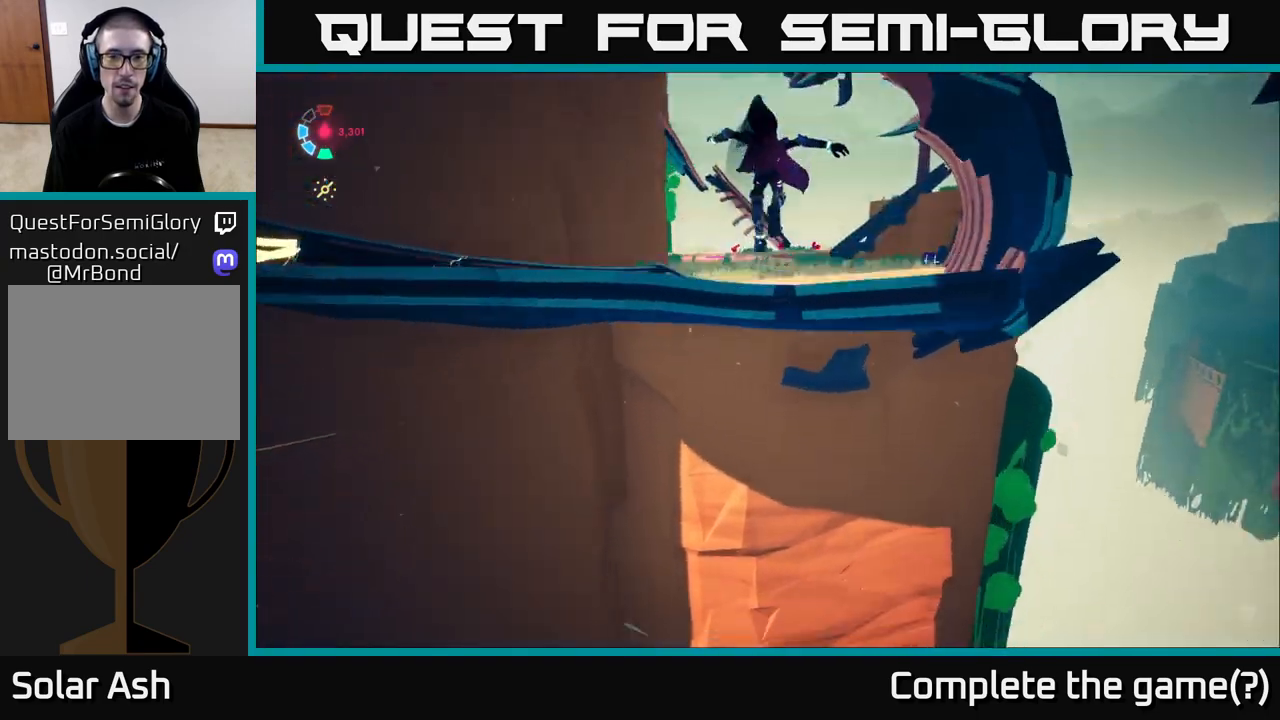
{"buttons": [], "left_stick": "up", "right_stick": "center", "events": [[133, "right_stick", "center"], [367, "left_stick", "center"], [483, "left_stick", "up"]]}
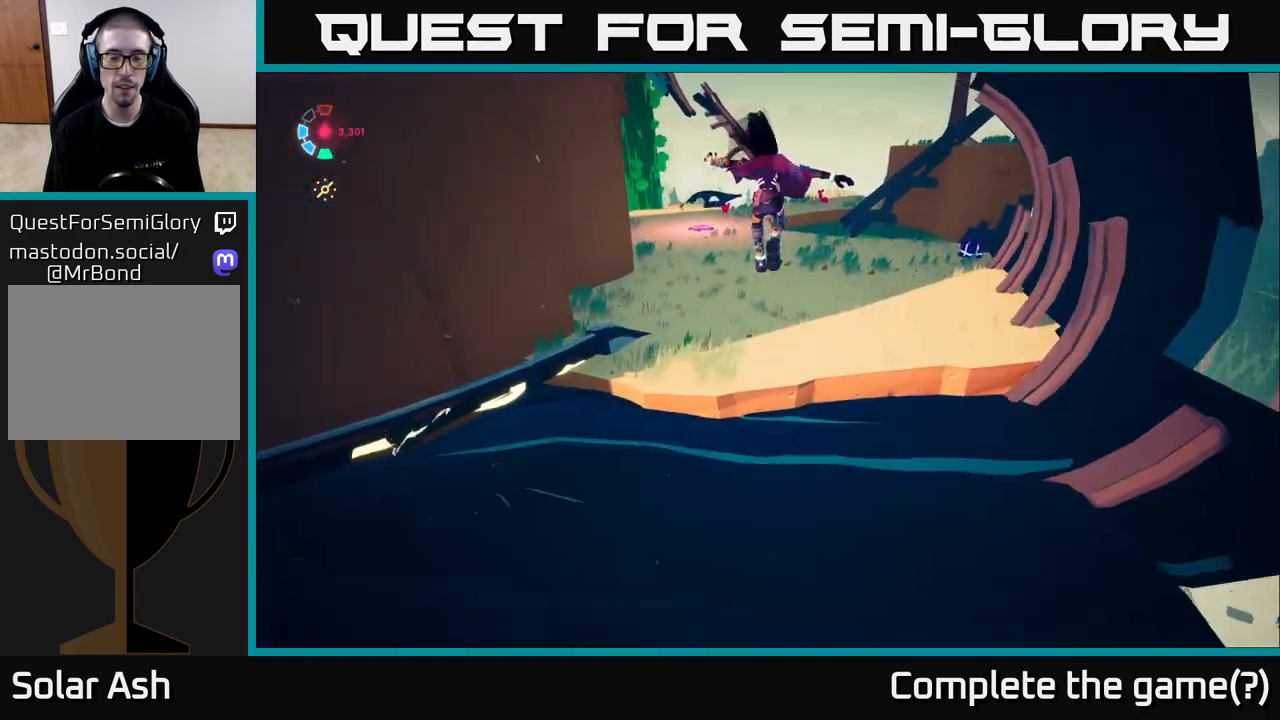
{"buttons": [], "left_stick": "up-right", "right_stick": "center", "events": [[433, "left_stick", "up-right"]]}
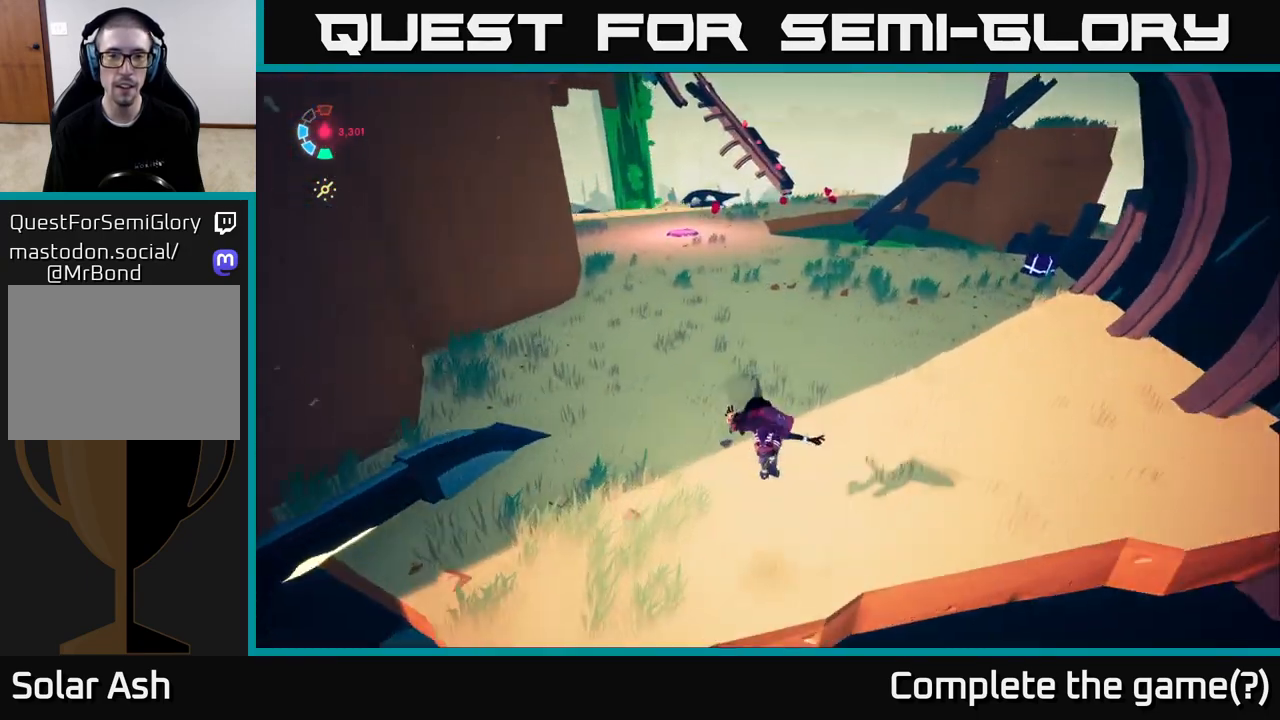
{"buttons": ["L2", "R2"], "left_stick": "up-right", "right_stick": "center", "events": [[50, "L2", "down"], [150, "R2", "down"]]}
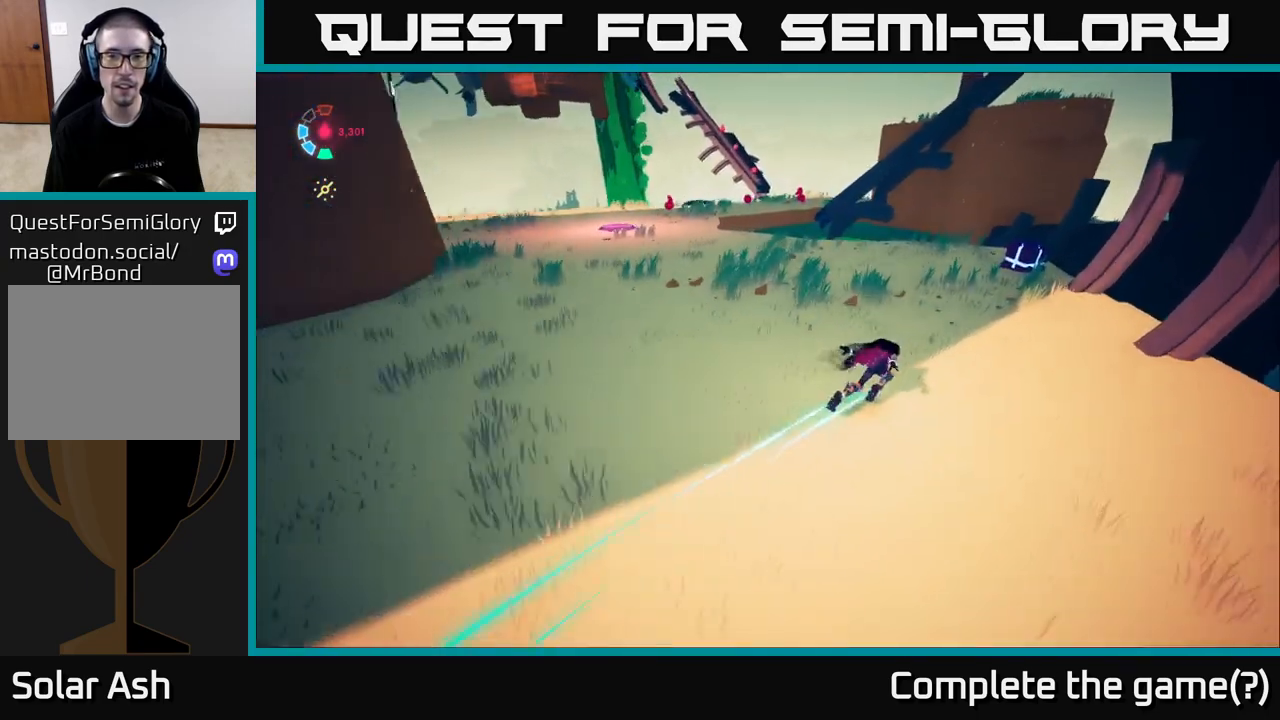
{"buttons": ["L2"], "left_stick": "up-left", "right_stick": "center", "events": [[400, "X", "down"], [467, "R2", "up"], [467, "X", "up"], [467, "left_stick", "up-left"]]}
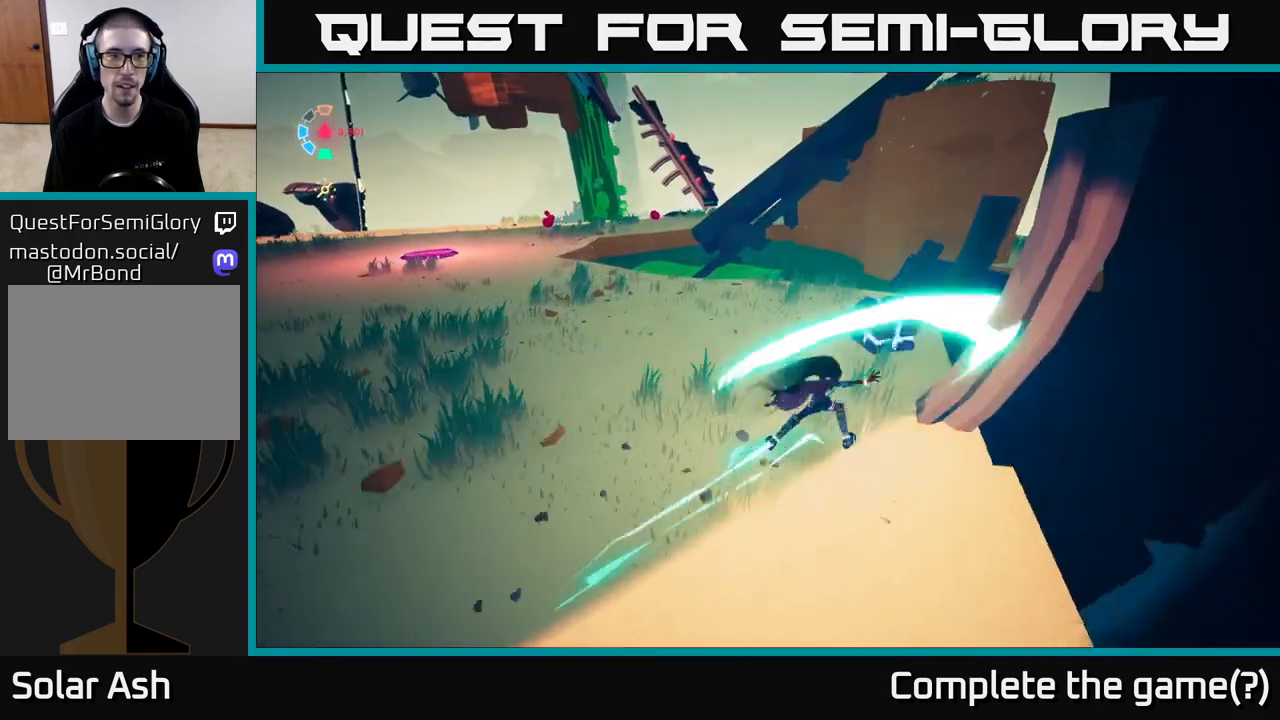
{"buttons": ["L2"], "left_stick": "left", "right_stick": "center", "events": [[167, "right_stick", "left"], [283, "left_stick", "left"], [333, "L2", "up"], [400, "right_stick", "center"], [450, "L2", "down"]]}
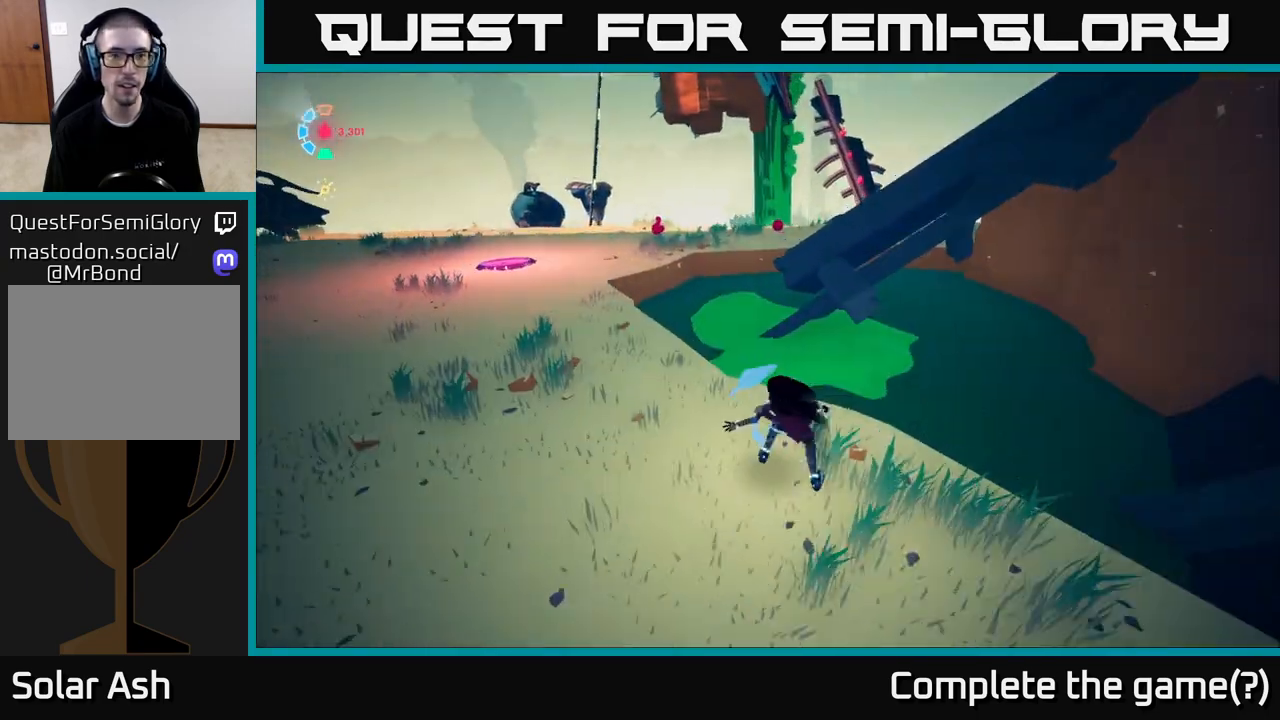
{"buttons": ["L2"], "left_stick": "up-right", "right_stick": "center", "events": [[50, "left_stick", "up-left"], [117, "R2", "down"], [333, "left_stick", "up"], [400, "R2", "up"], [500, "left_stick", "up-right"]]}
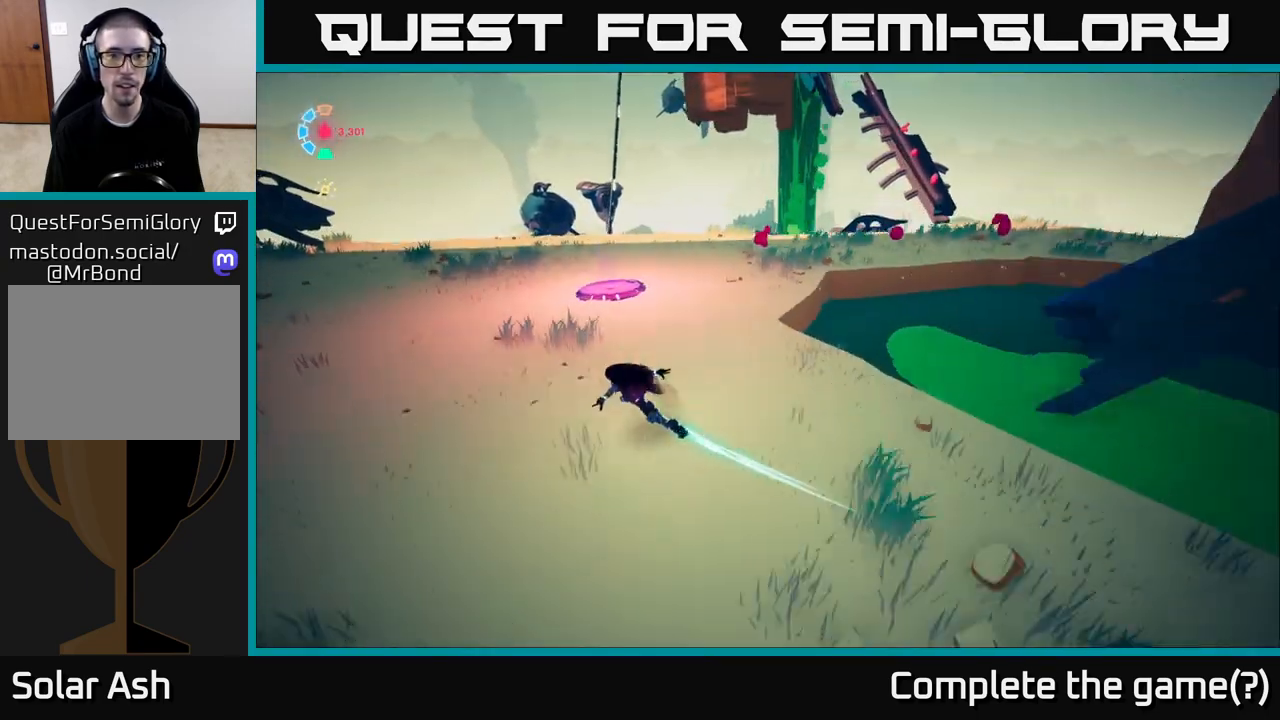
{"buttons": [], "left_stick": "up-right", "right_stick": "right", "events": [[183, "left_stick", "up"], [300, "left_stick", "up-right"], [450, "L2", "up"], [467, "right_stick", "right"]]}
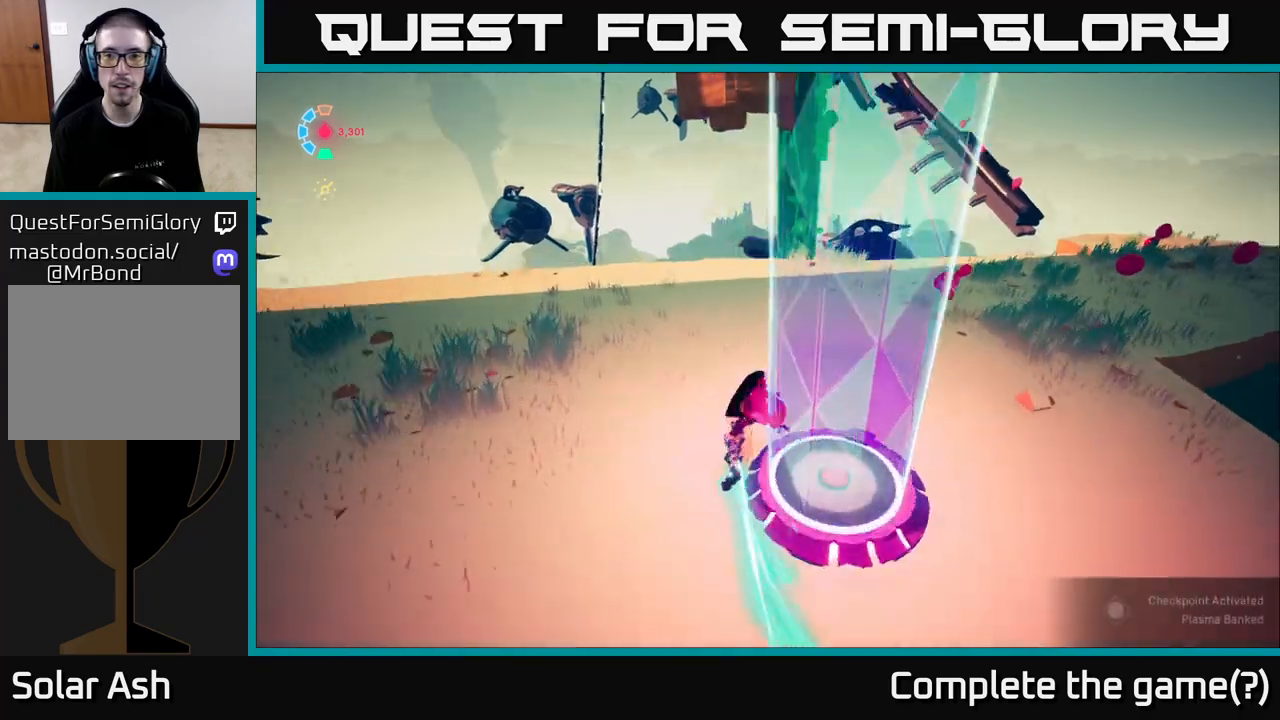
{"buttons": ["L2"], "left_stick": "up-right", "right_stick": "right", "events": [[133, "L2", "down"]]}
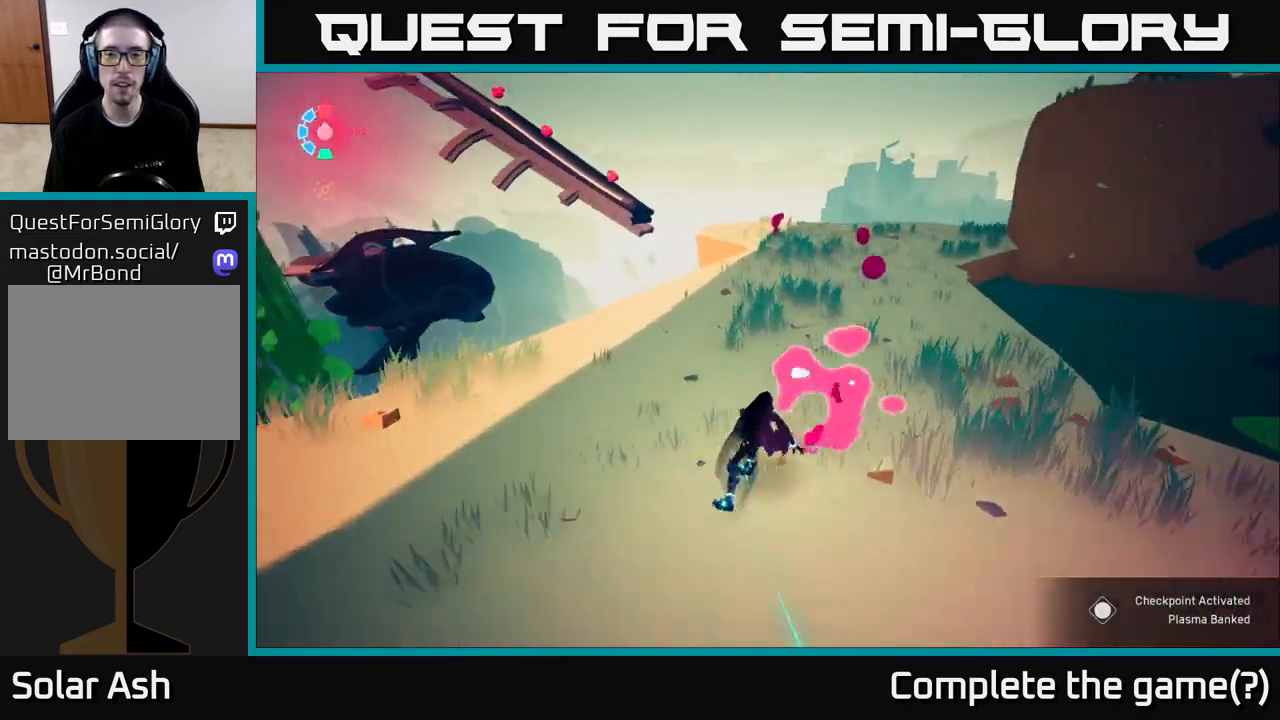
{"buttons": ["L2"], "left_stick": "right", "right_stick": "up-left", "events": [[33, "right_stick", "center"], [250, "right_stick", "left"], [417, "left_stick", "right"], [500, "right_stick", "up-left"]]}
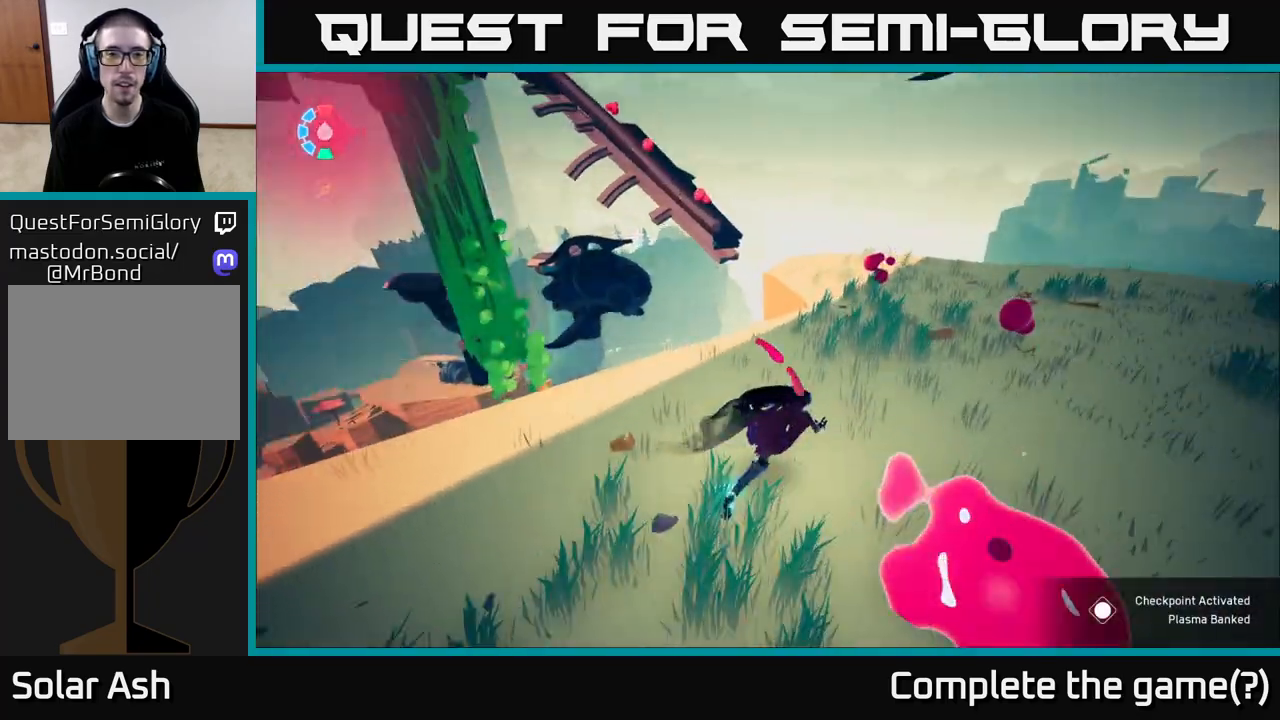
{"buttons": [], "left_stick": "up-left", "right_stick": "up-left", "events": [[350, "left_stick", "up"], [450, "left_stick", "up-left"], [483, "L2", "up"]]}